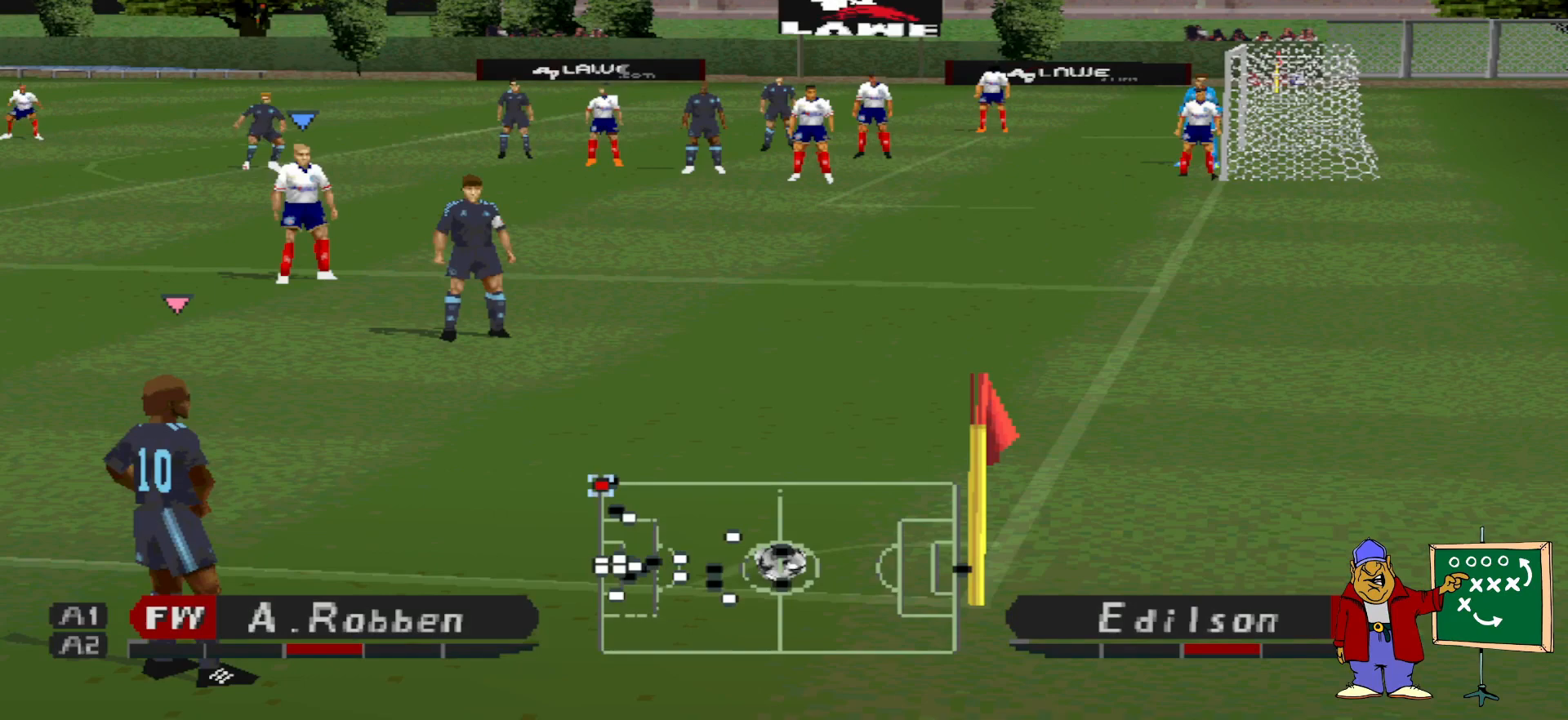
Gameplay with a controller (PlayStation layout); each line is a JSON object with the inputs held at the frame after it. "events" lists button and stick changes between this image and that frame as [ms after this image, input, new state], when the widget could be followed in between. Not read: left_stick right_stick.
{"buttons": [], "events": []}
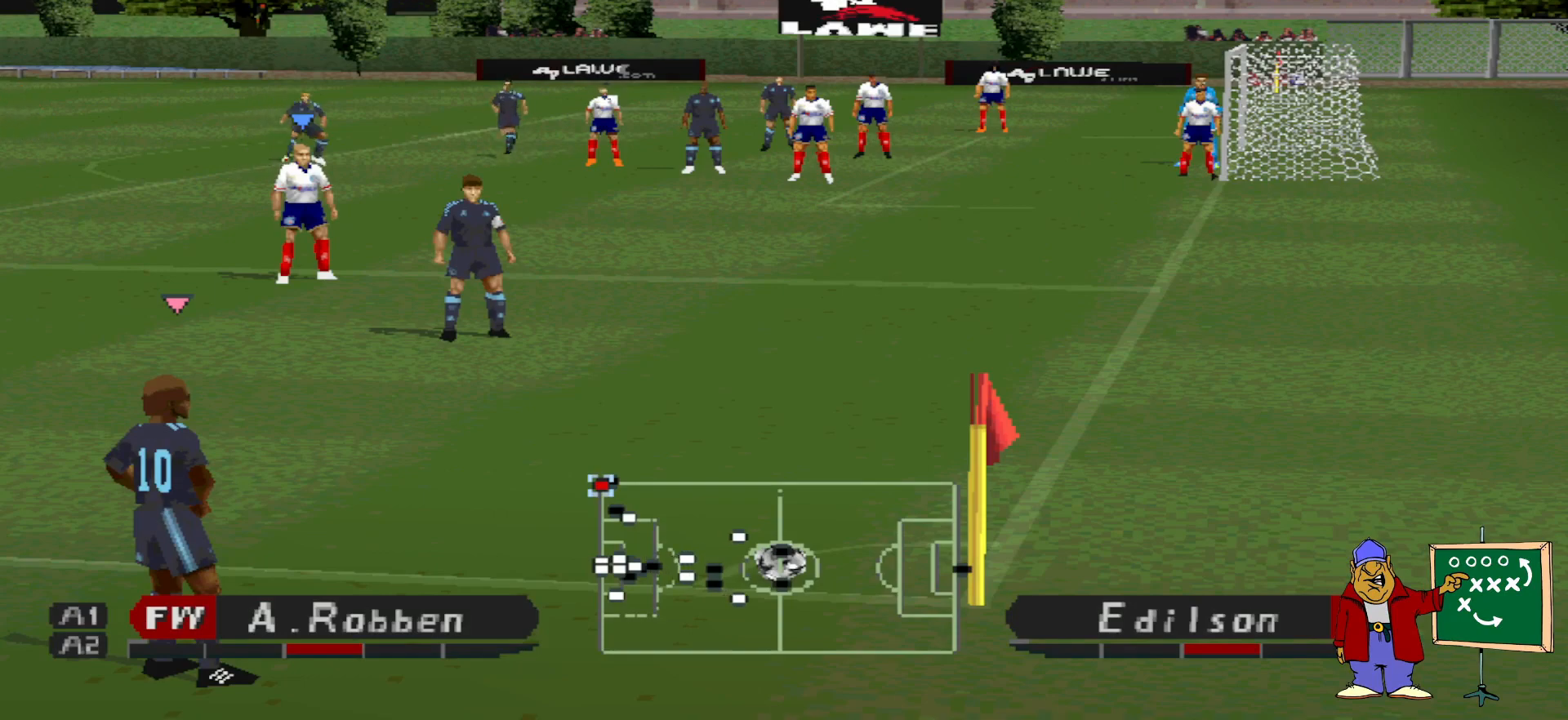
{"buttons": [], "events": [[167, "CIRCLE", "down"], [400, "CIRCLE", "up"]]}
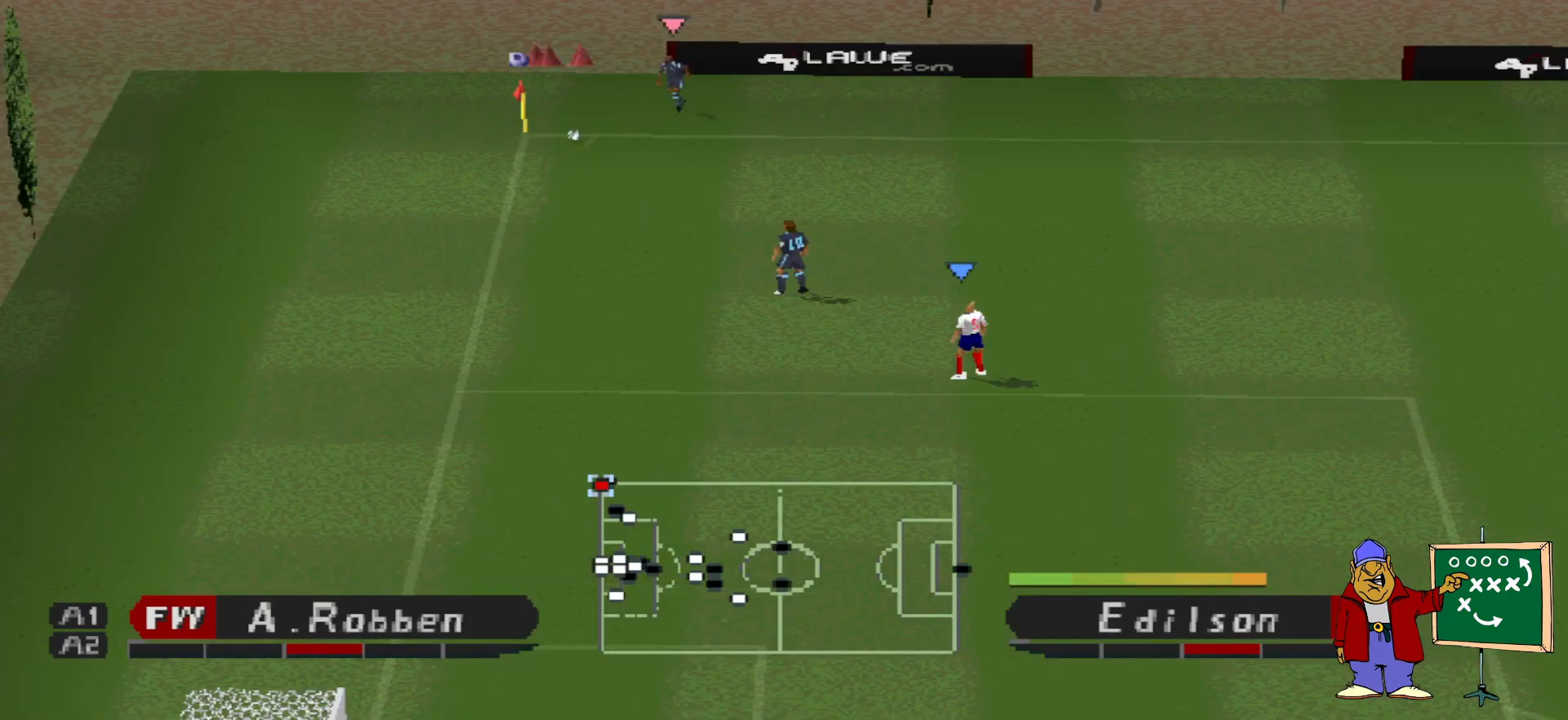
{"buttons": [], "events": []}
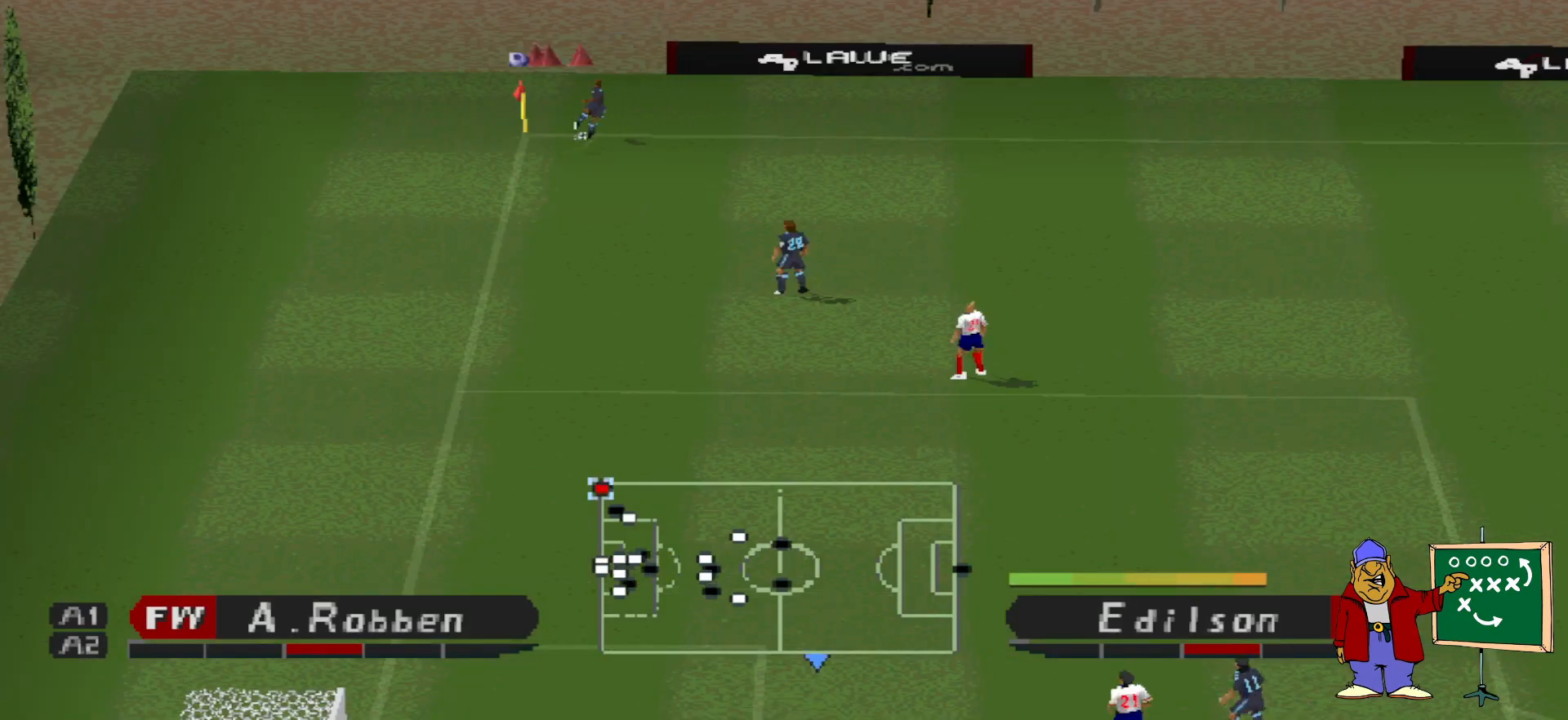
{"buttons": [], "events": []}
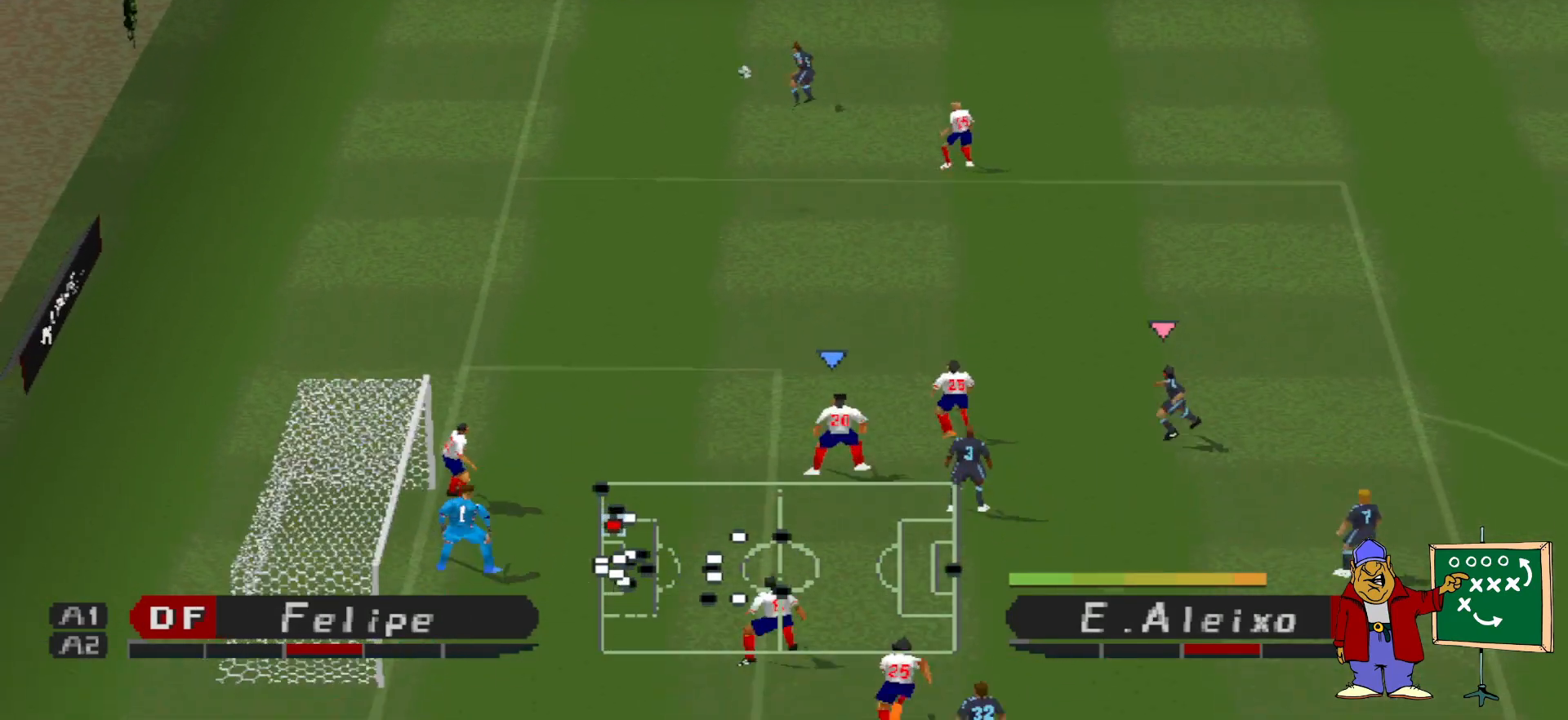
{"buttons": ["SQUARE", "DPAD_UP"], "events": [[67, "DPAD_UP", "down"], [67, "SQUARE", "down"], [133, "SQUARE", "up"], [200, "SQUARE", "down"], [233, "SQUARE", "up"], [300, "SQUARE", "down"], [367, "SQUARE", "up"], [433, "SQUARE", "down"]]}
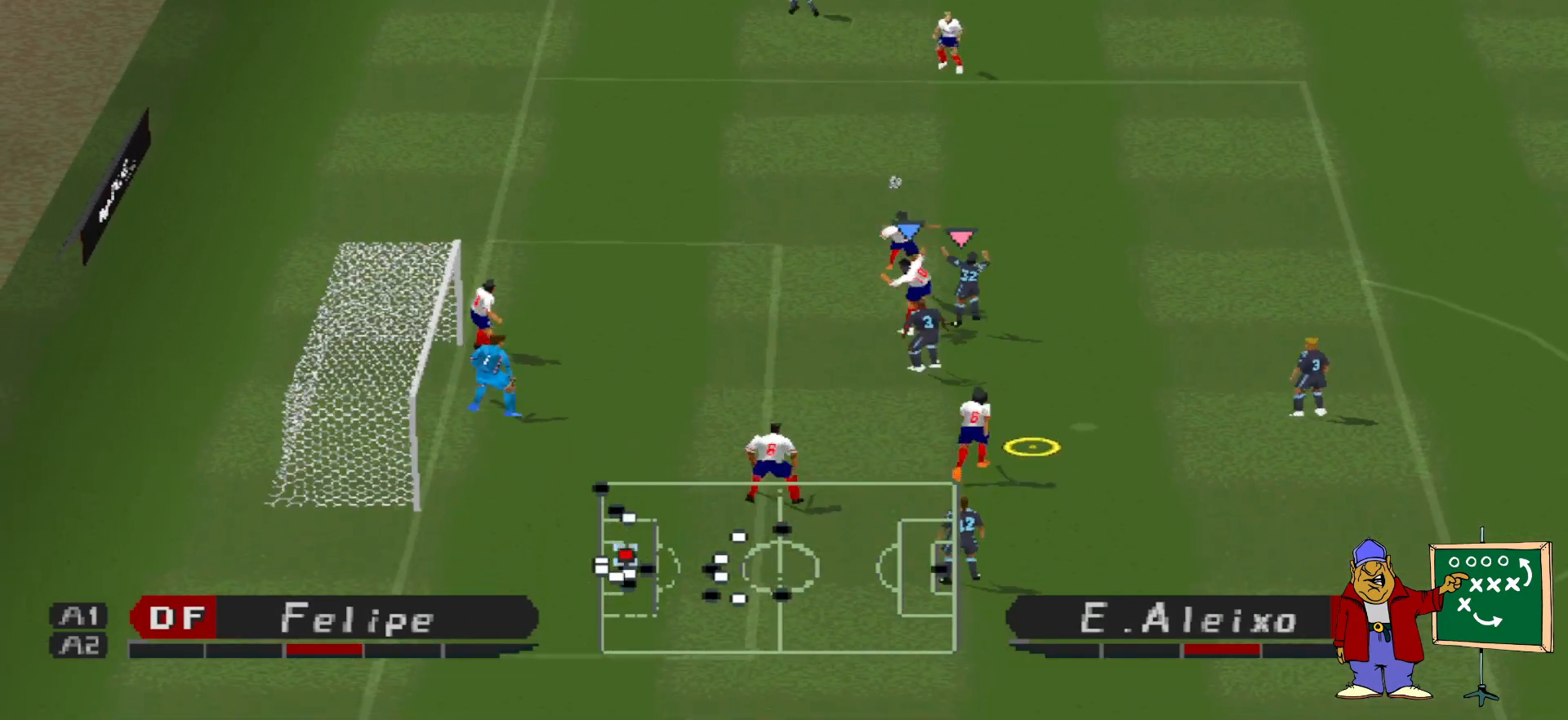
{"buttons": [], "events": [[233, "DPAD_UP", "up"], [233, "SQUARE", "up"]]}
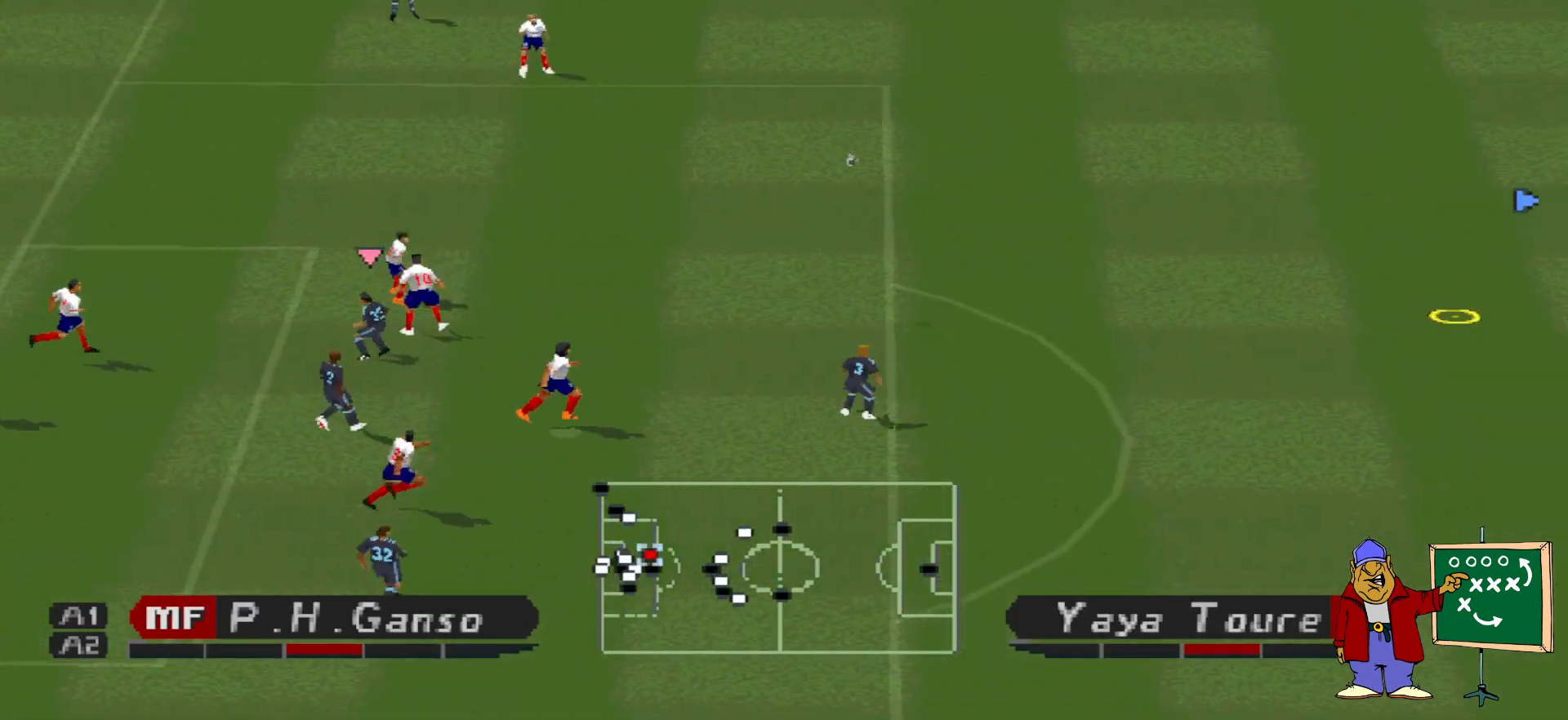
{"buttons": ["R1", "DPAD_LEFT"], "events": [[33, "L1", "down"], [100, "DPAD_LEFT", "down"], [100, "L1", "up"], [100, "R1", "down"]]}
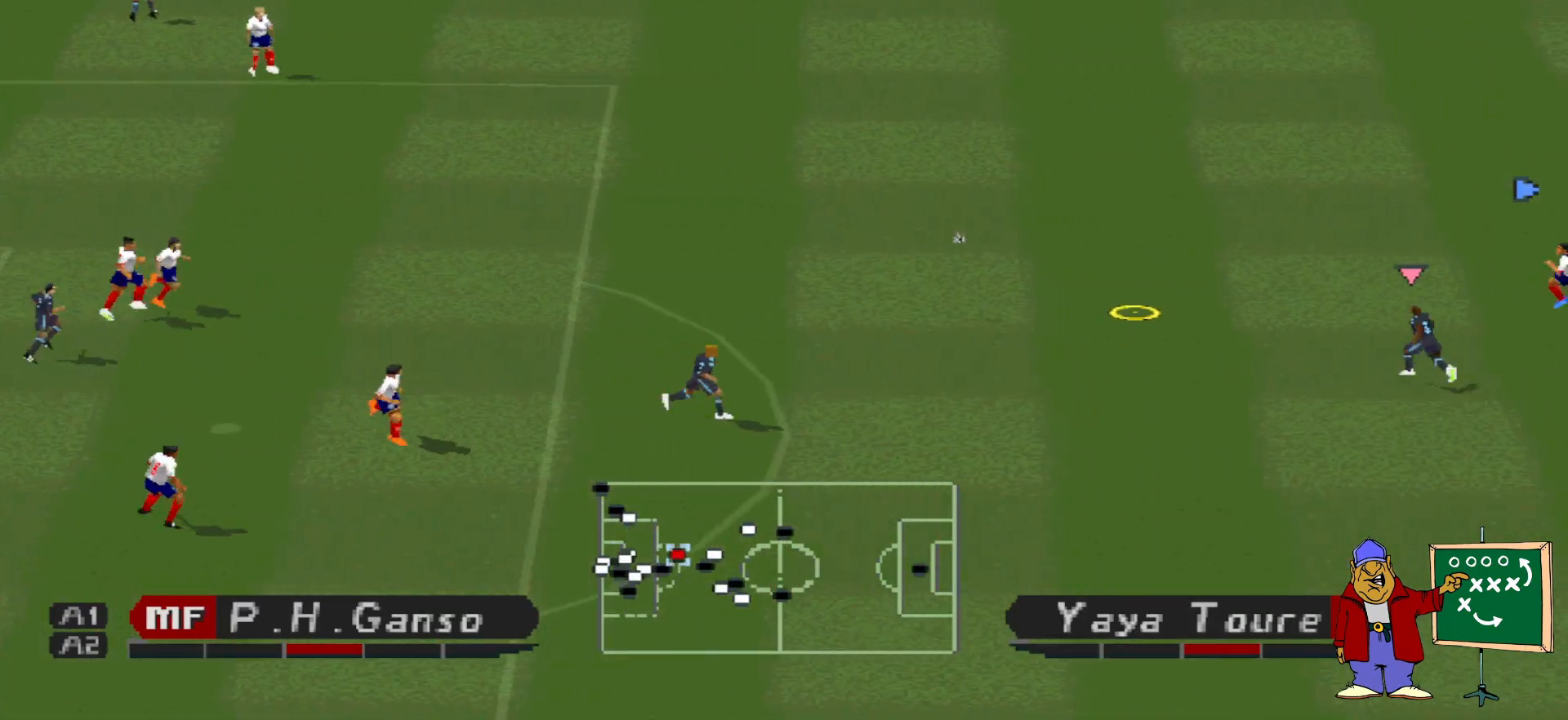
{"buttons": ["DPAD_LEFT"], "events": [[367, "DPAD_UP", "down"], [367, "R1", "up"], [433, "DPAD_UP", "up"]]}
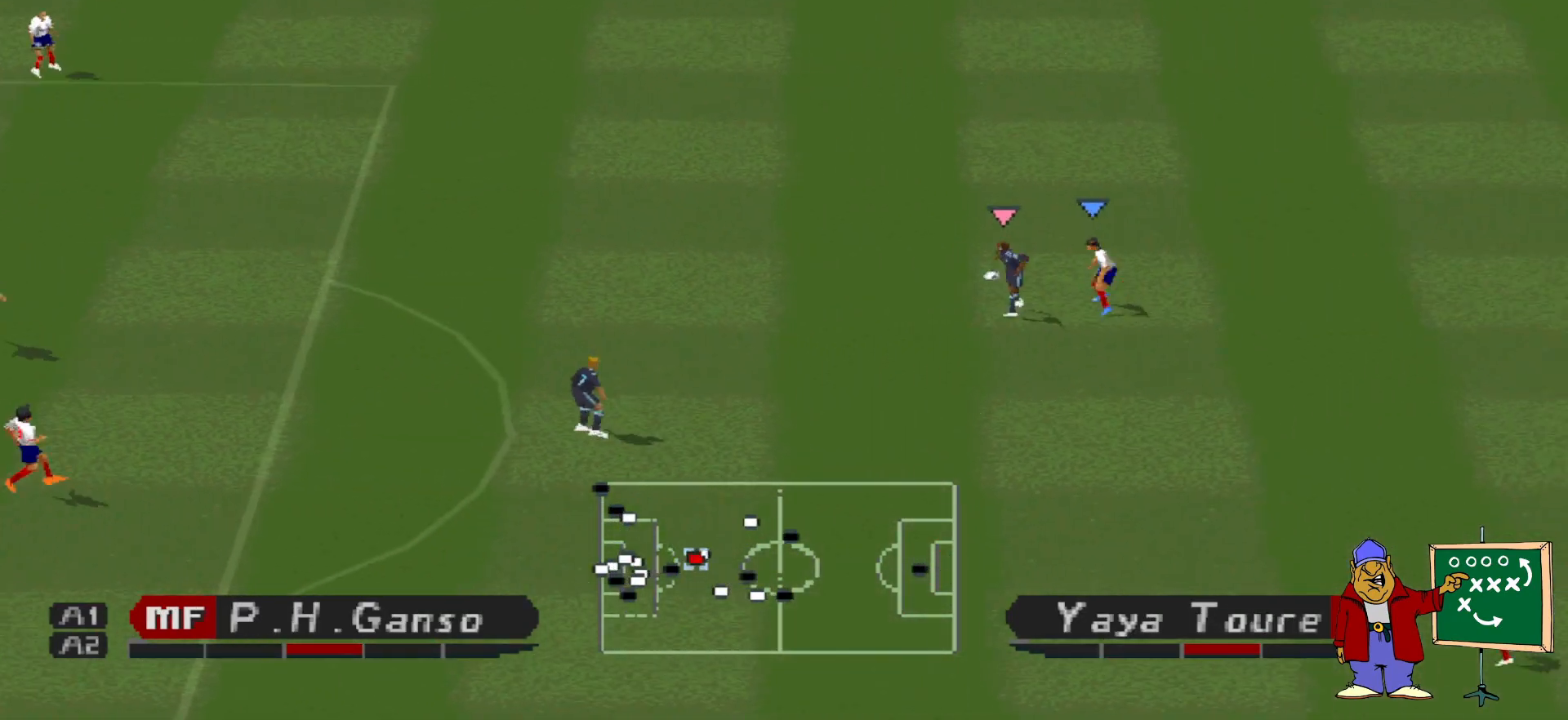
{"buttons": ["DPAD_DOWN", "DPAD_LEFT"], "events": [[200, "DPAD_DOWN", "down"]]}
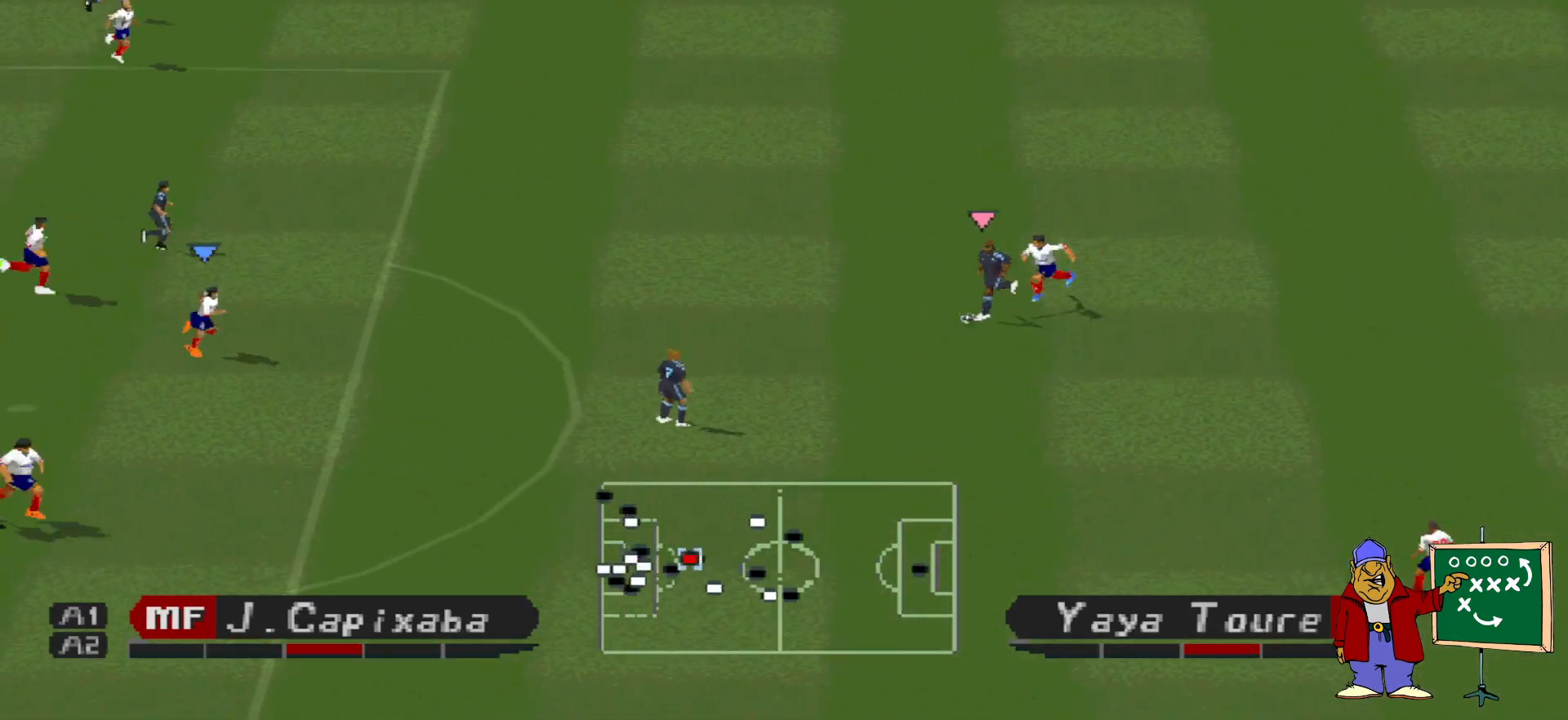
{"buttons": ["DPAD_DOWN", "DPAD_LEFT"], "events": [[200, "SQUARE", "down"], [333, "SQUARE", "up"]]}
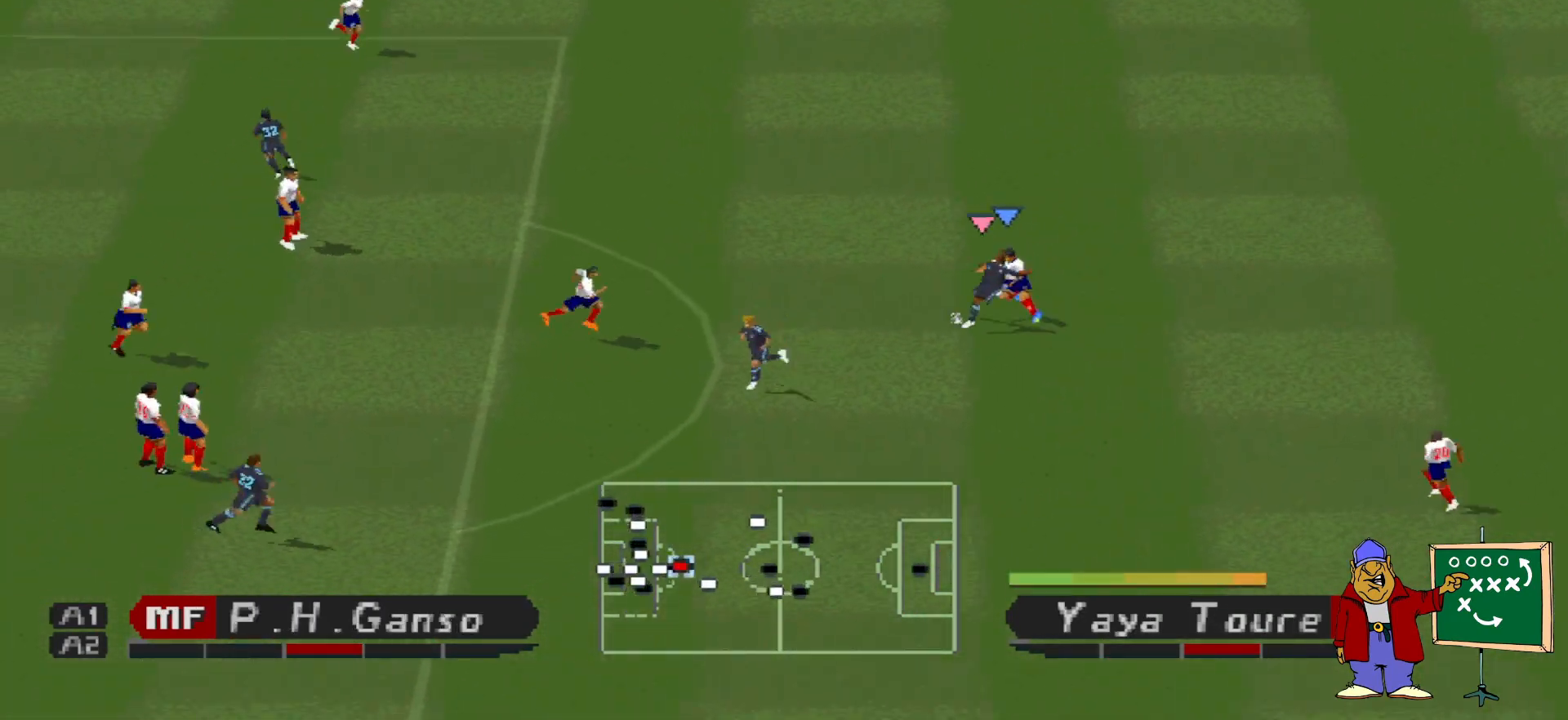
{"buttons": [], "events": [[267, "DPAD_DOWN", "up"], [333, "DPAD_LEFT", "up"]]}
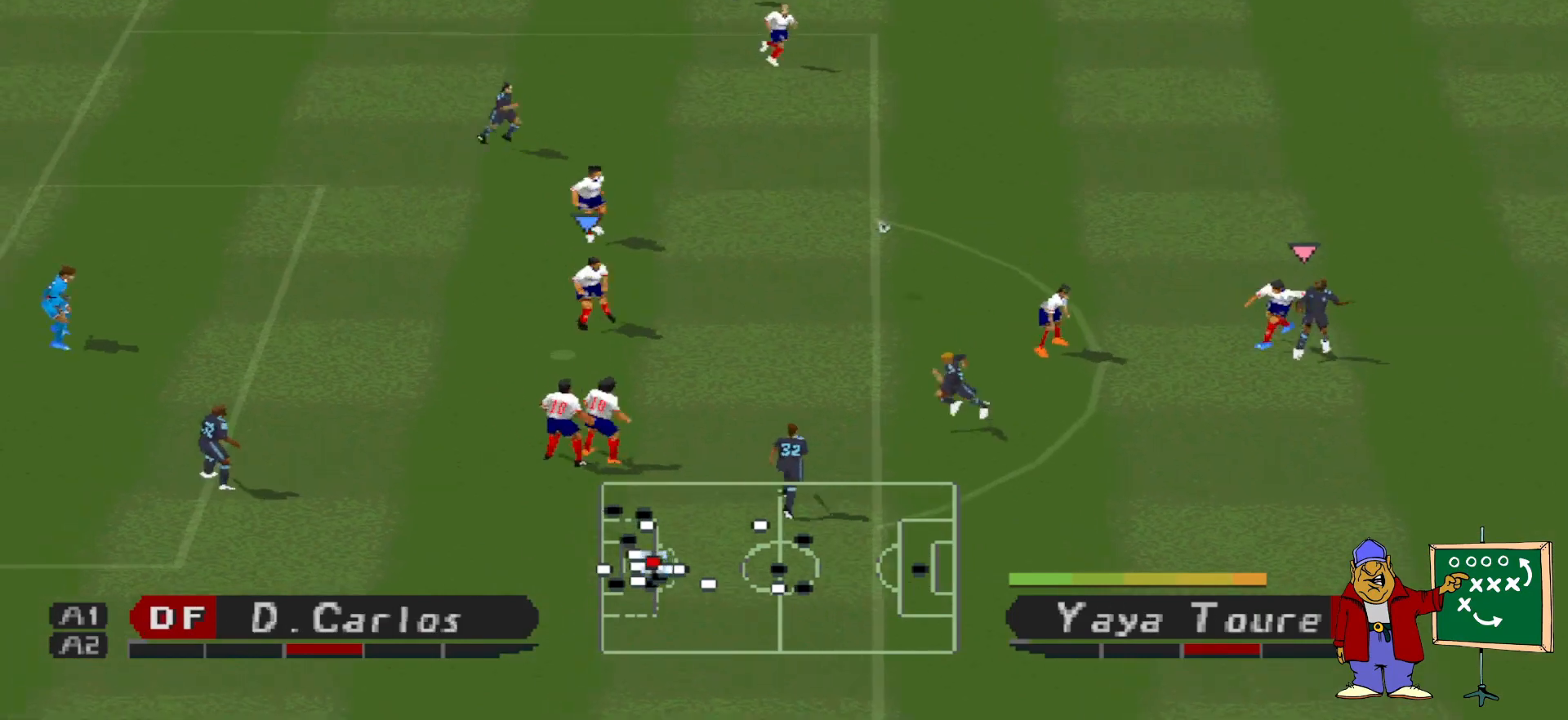
{"buttons": ["R1", "DPAD_DOWN", "DPAD_RIGHT"], "events": [[167, "L1", "down"], [233, "DPAD_RIGHT", "down"], [300, "L1", "up"], [300, "R1", "down"], [367, "DPAD_DOWN", "down"]]}
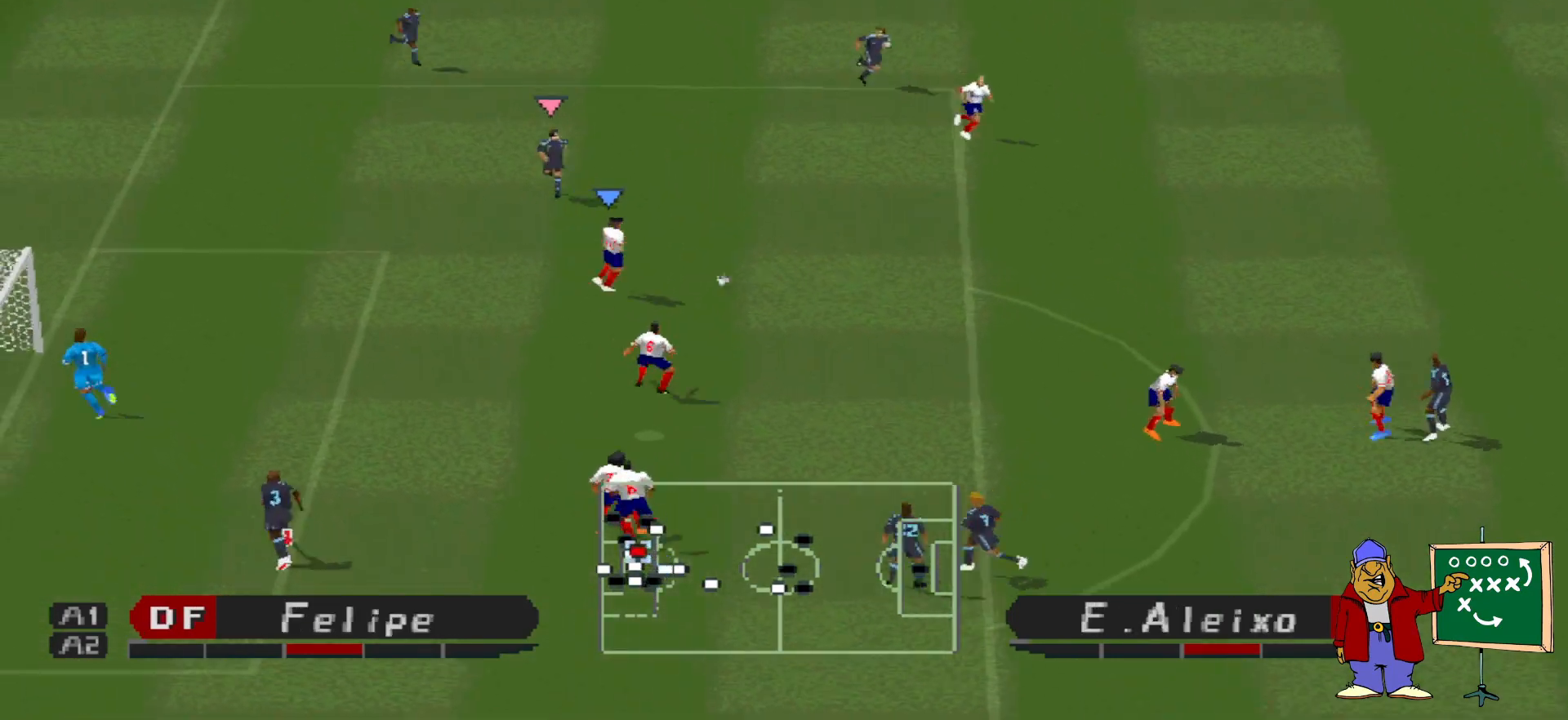
{"buttons": ["CROSS", "R1", "DPAD_RIGHT"], "events": [[467, "CROSS", "down"], [467, "DPAD_DOWN", "up"]]}
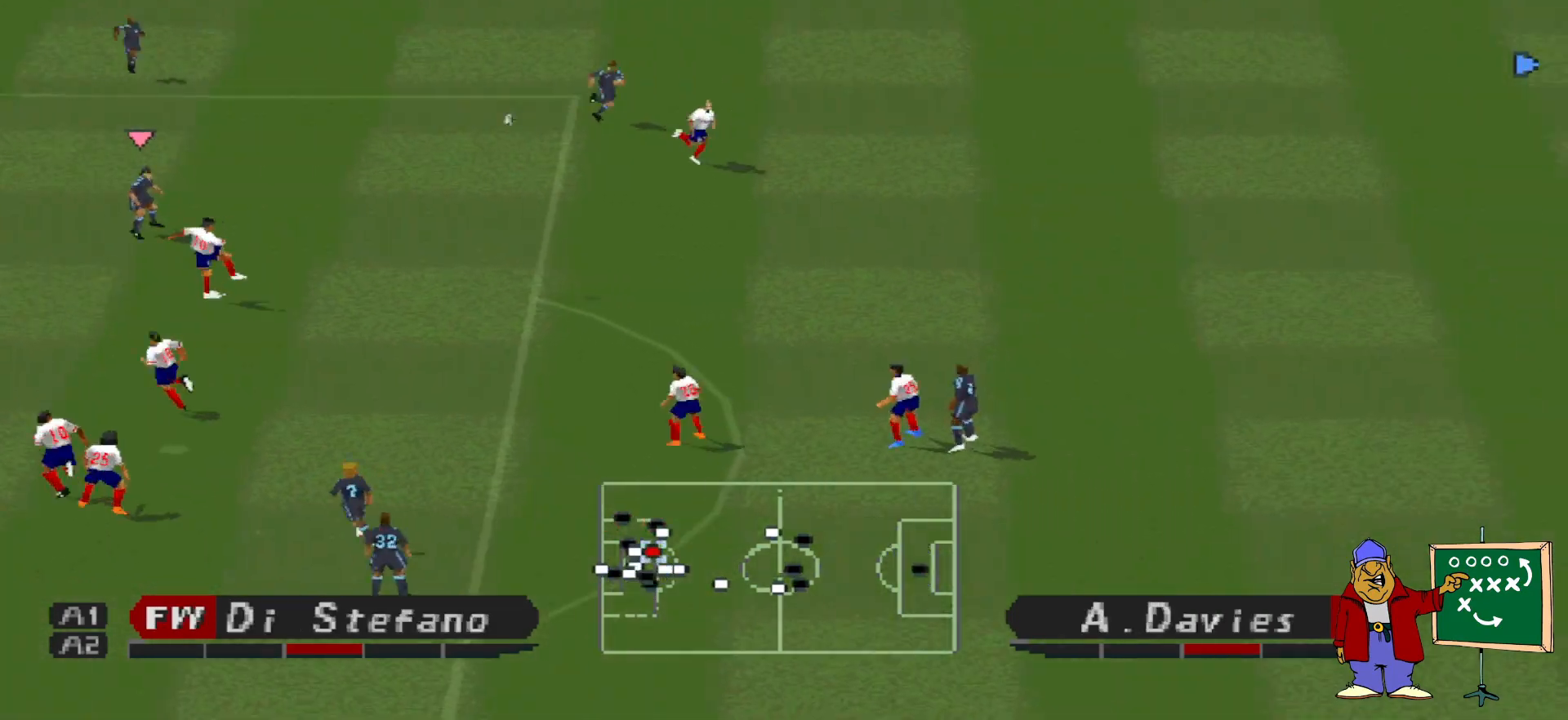
{"buttons": [], "events": [[133, "CROSS", "up"], [133, "DPAD_RIGHT", "up"], [167, "R1", "up"], [267, "L1", "down"], [400, "L1", "up"]]}
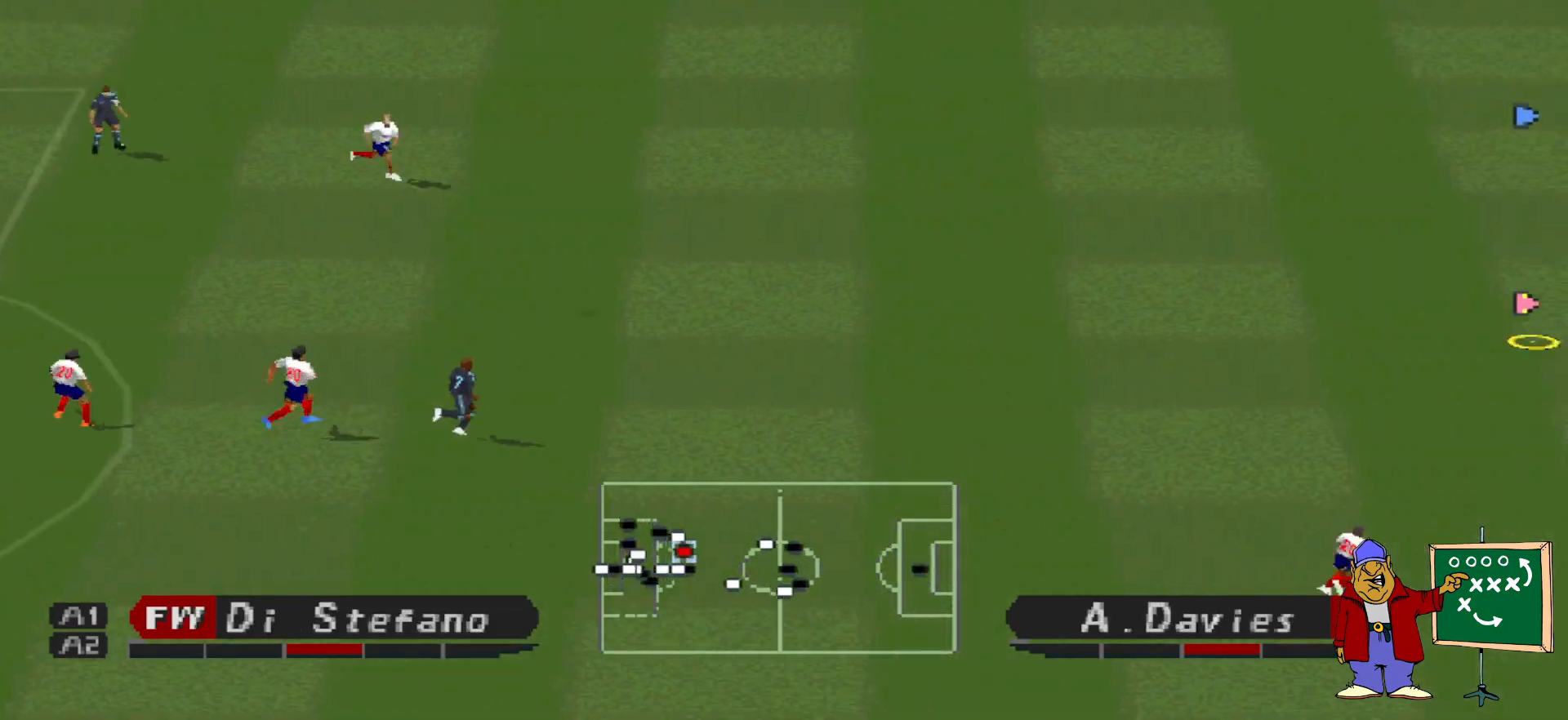
{"buttons": ["DPAD_LEFT"], "events": [[67, "DPAD_LEFT", "down"], [267, "CROSS", "down"], [333, "CROSS", "up"], [400, "CROSS", "down"], [467, "CROSS", "up"]]}
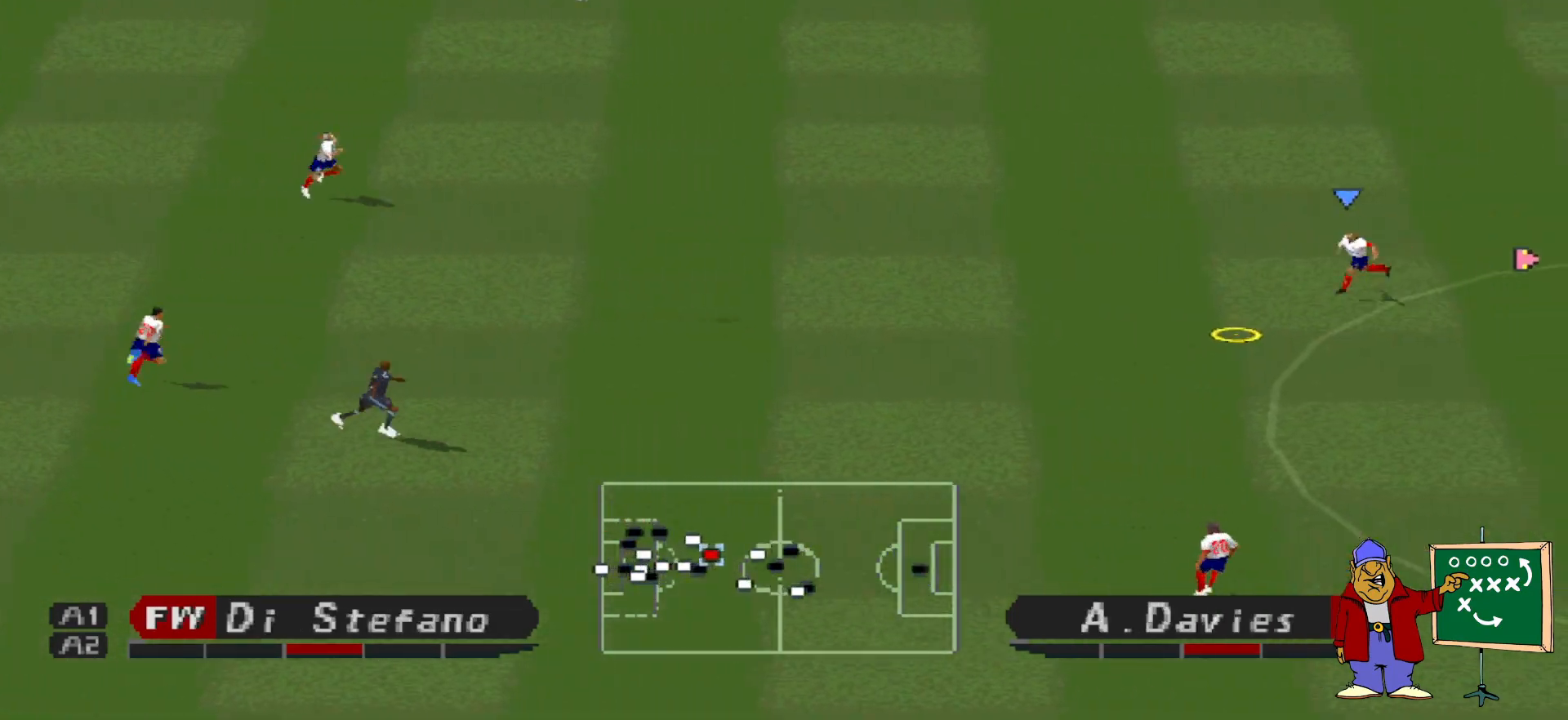
{"buttons": ["CROSS", "R1"], "events": [[33, "CROSS", "down"], [100, "CROSS", "up"], [133, "CROSS", "down"], [200, "CROSS", "up"], [267, "CROSS", "down"], [367, "CROSS", "up"], [433, "CROSS", "down"], [433, "R1", "down"], [500, "DPAD_LEFT", "up"]]}
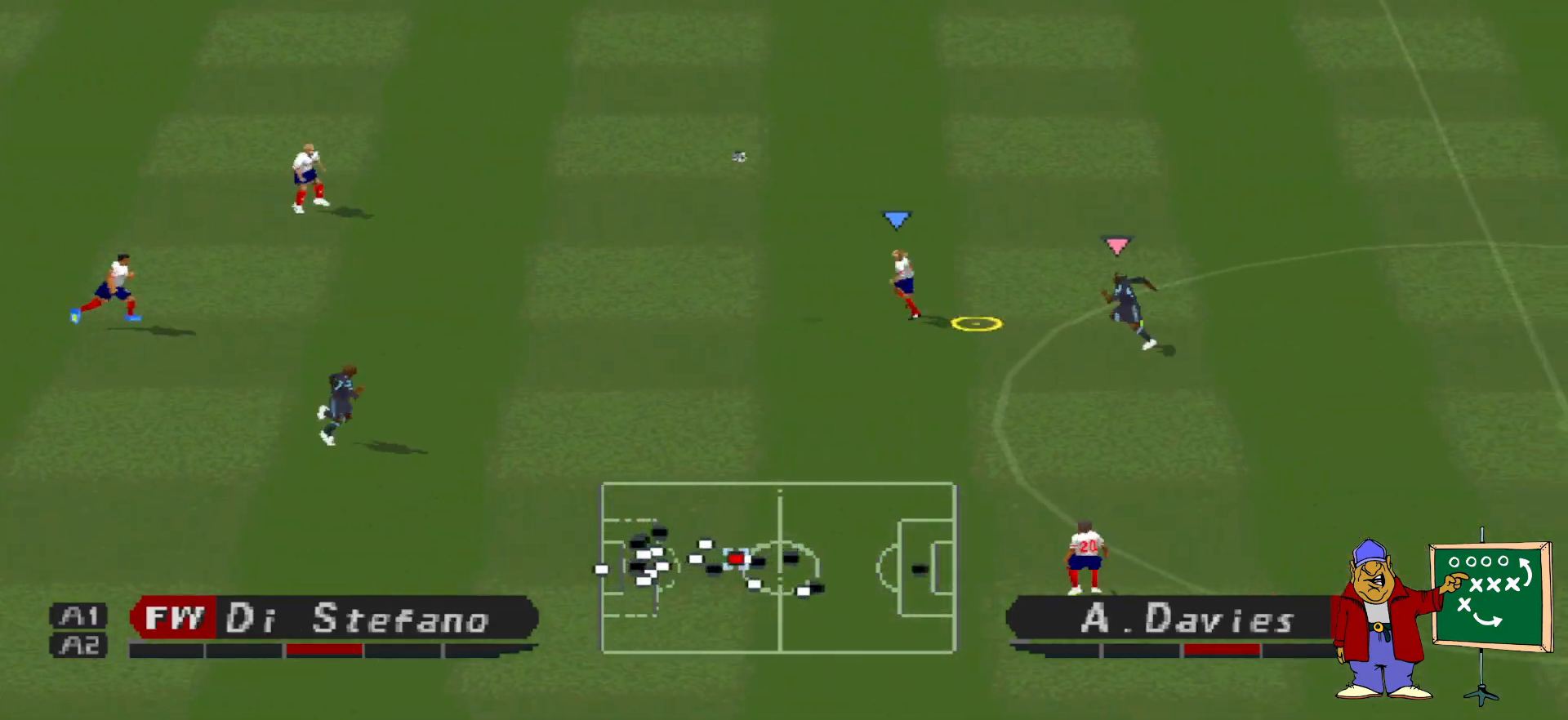
{"buttons": ["CROSS", "R1"], "events": [[267, "L1", "down"], [367, "L1", "up"]]}
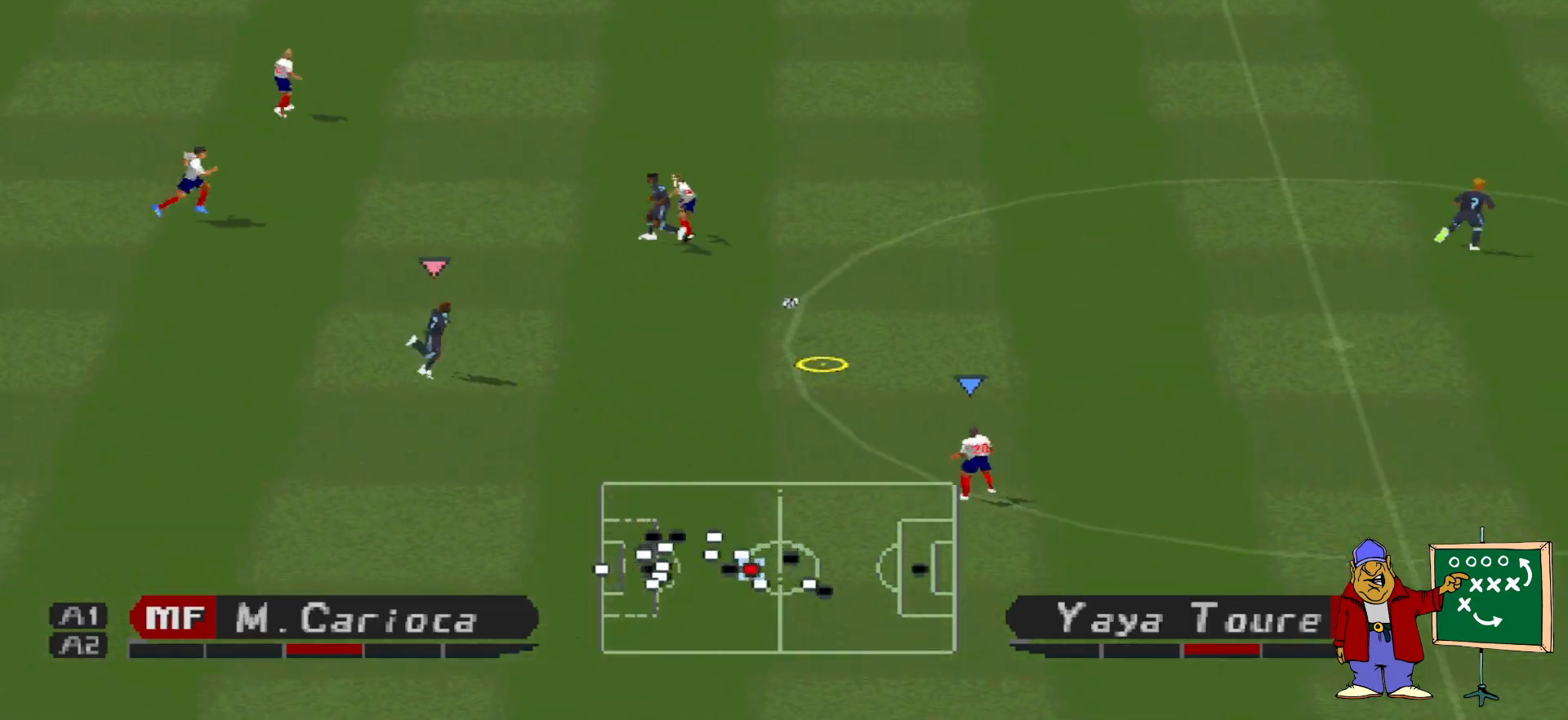
{"buttons": ["CROSS", "R1"], "events": []}
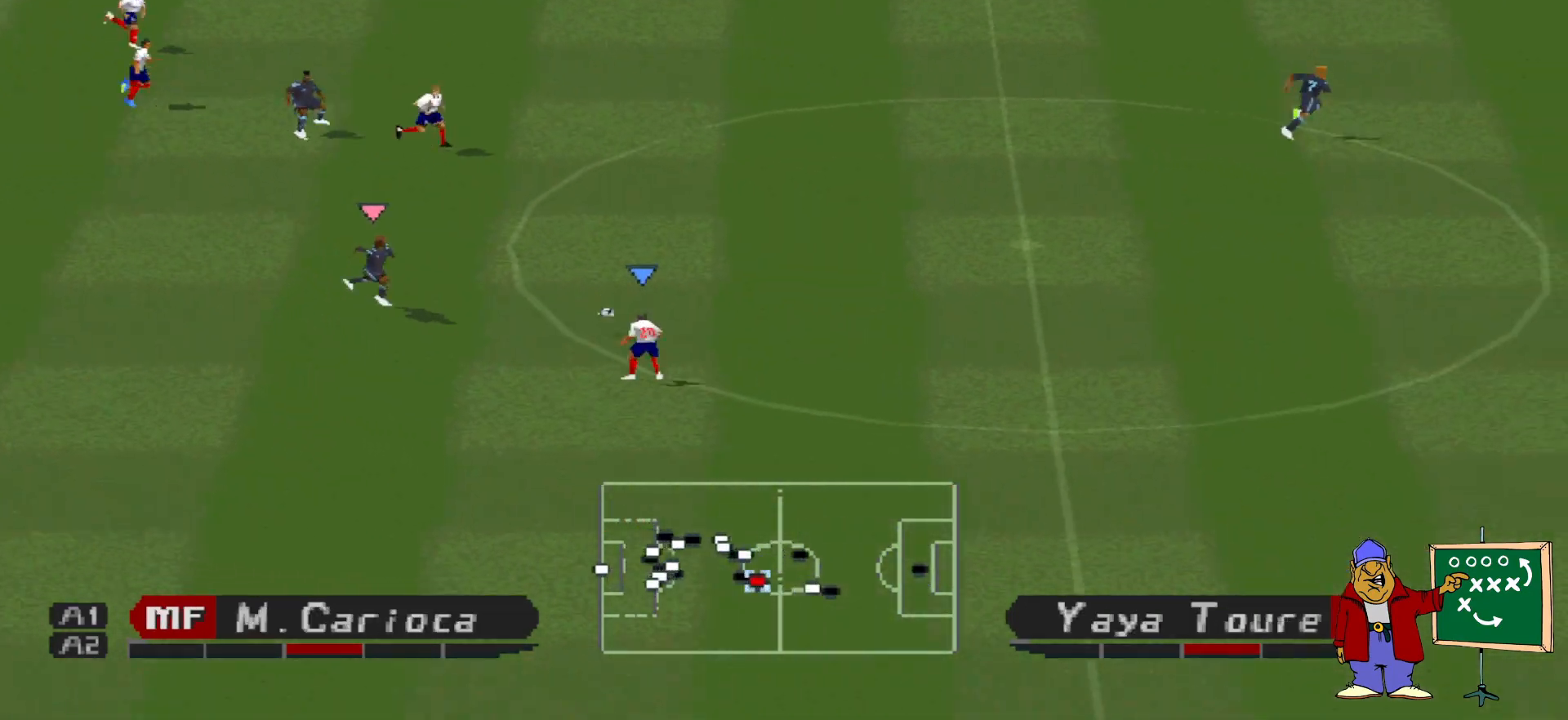
{"buttons": ["CROSS", "R1"], "events": []}
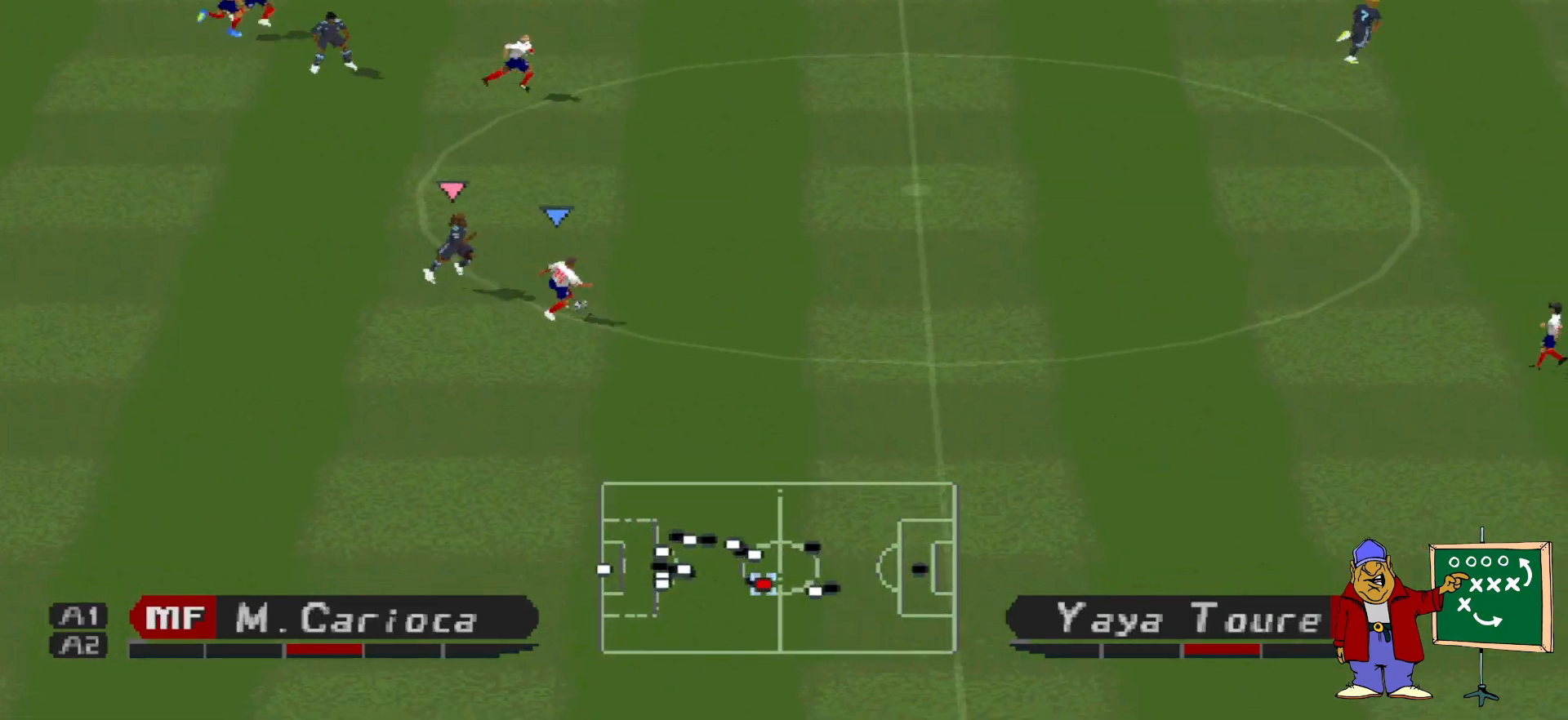
{"buttons": ["CROSS", "R1"], "events": [[133, "L1", "down"], [267, "L1", "up"]]}
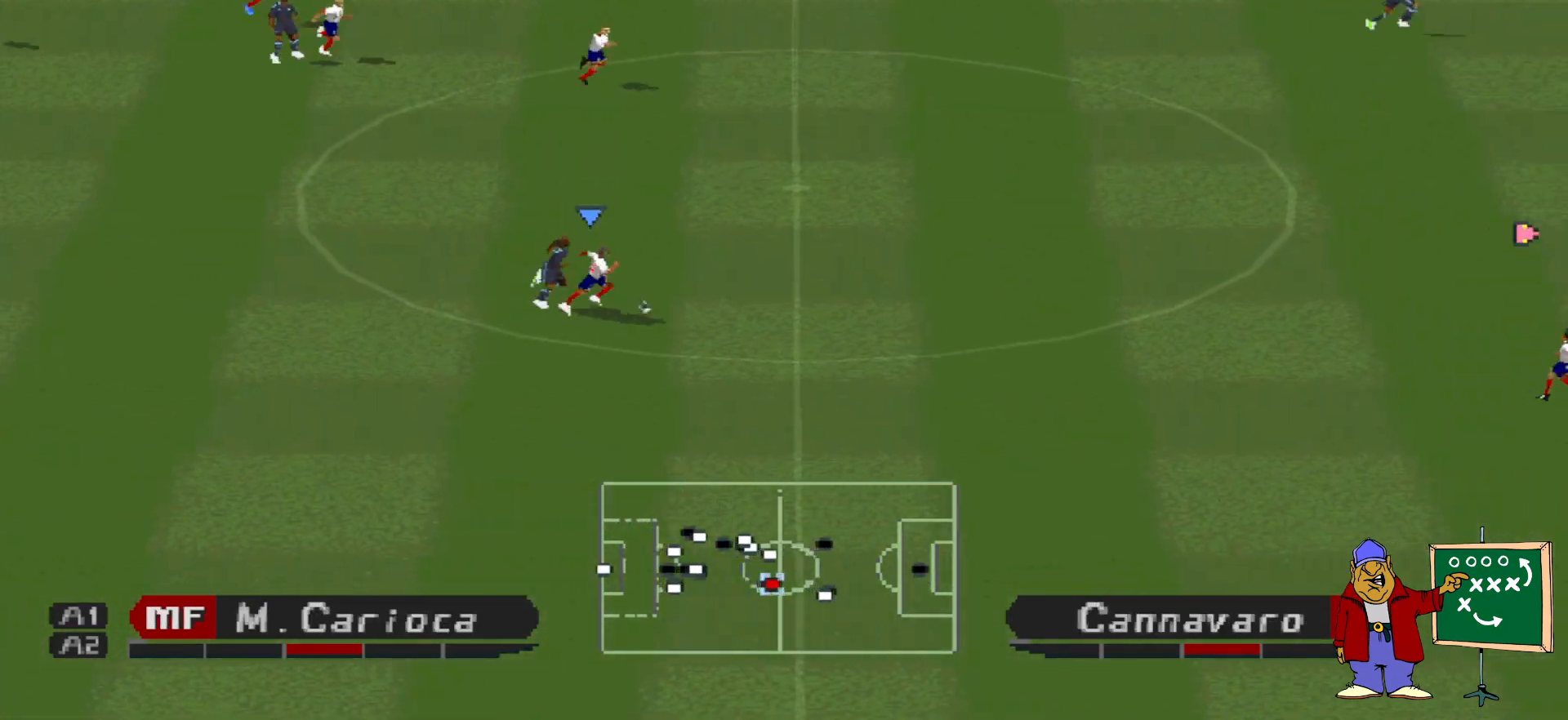
{"buttons": ["CROSS", "R1"], "events": []}
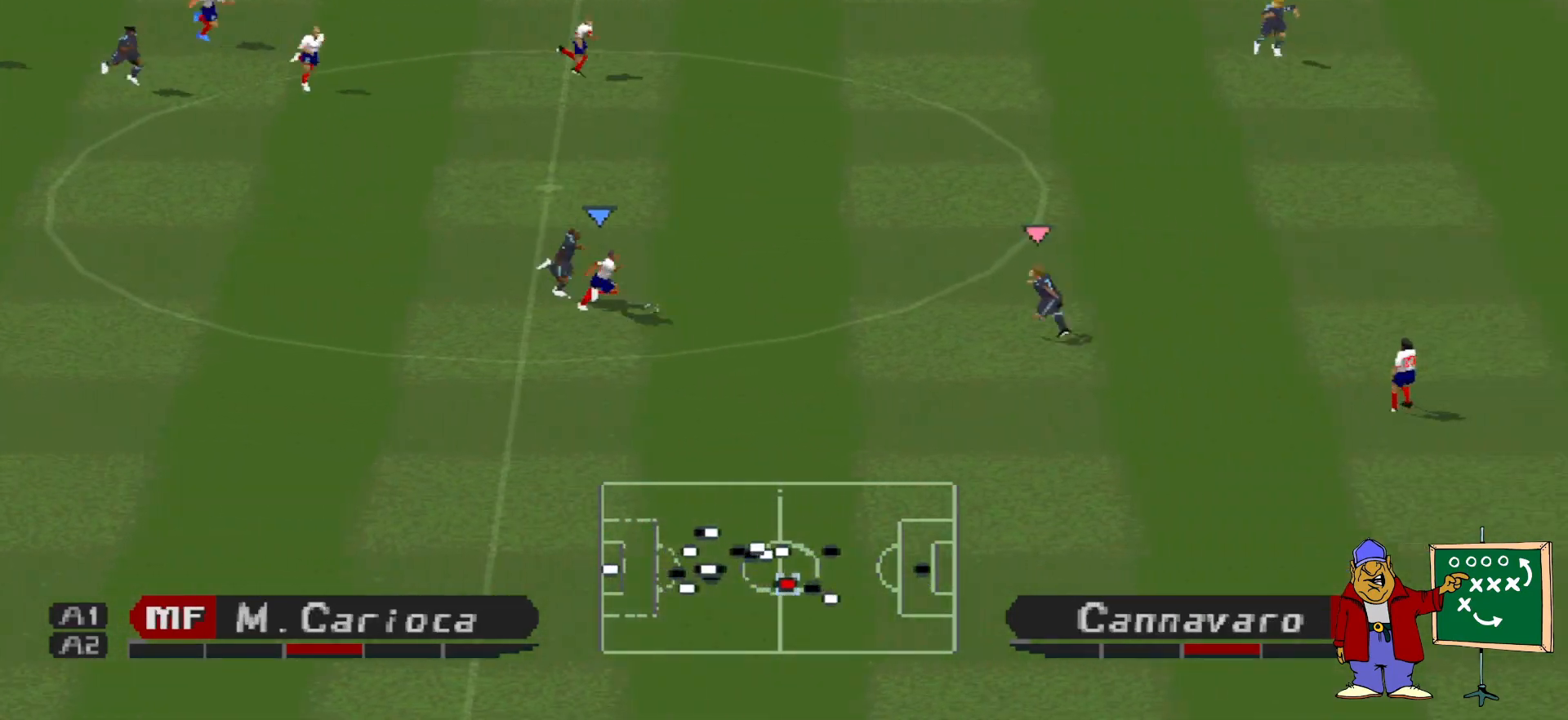
{"buttons": ["CROSS", "R1"], "events": []}
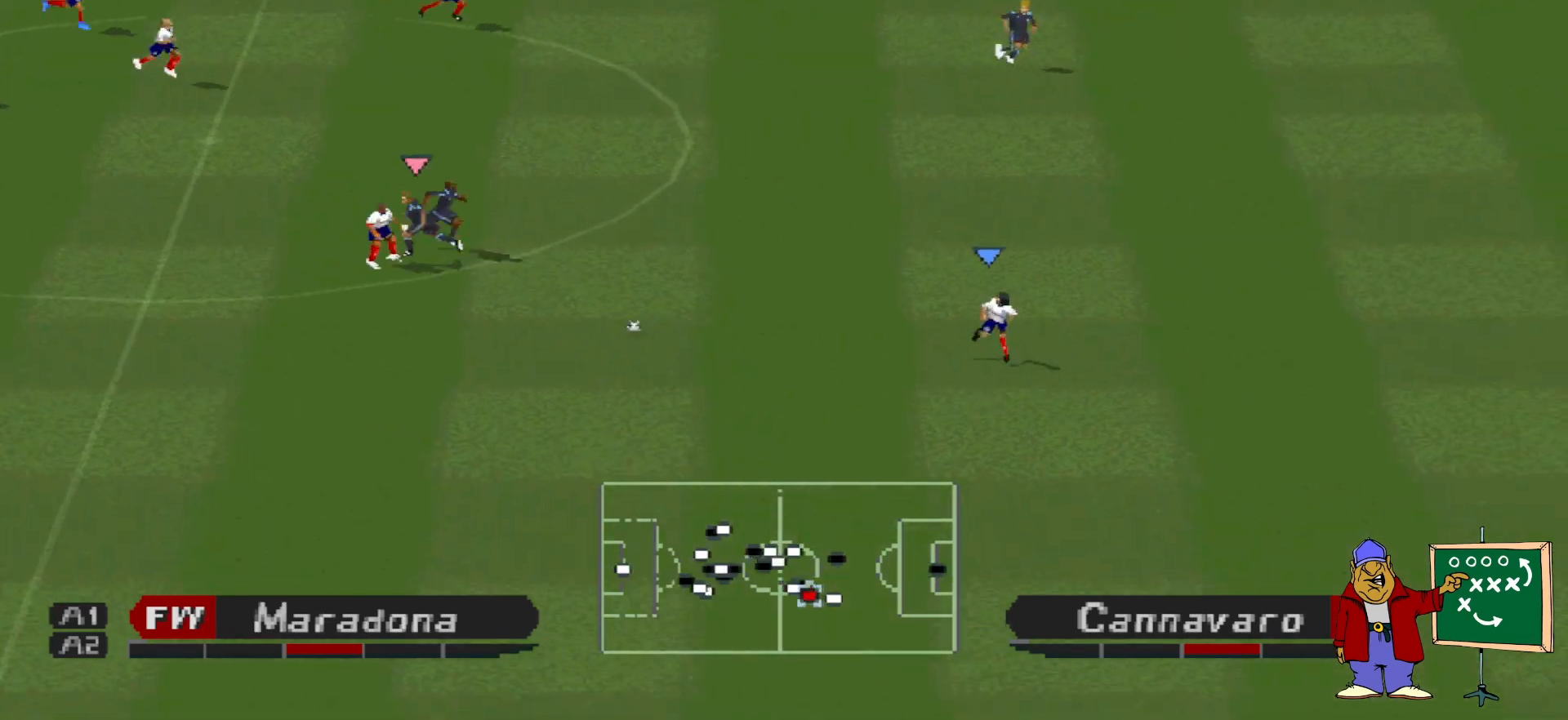
{"buttons": ["R1", "DPAD_RIGHT"], "events": [[33, "L1", "down"], [167, "L1", "up"], [233, "CROSS", "up"], [233, "DPAD_RIGHT", "down"]]}
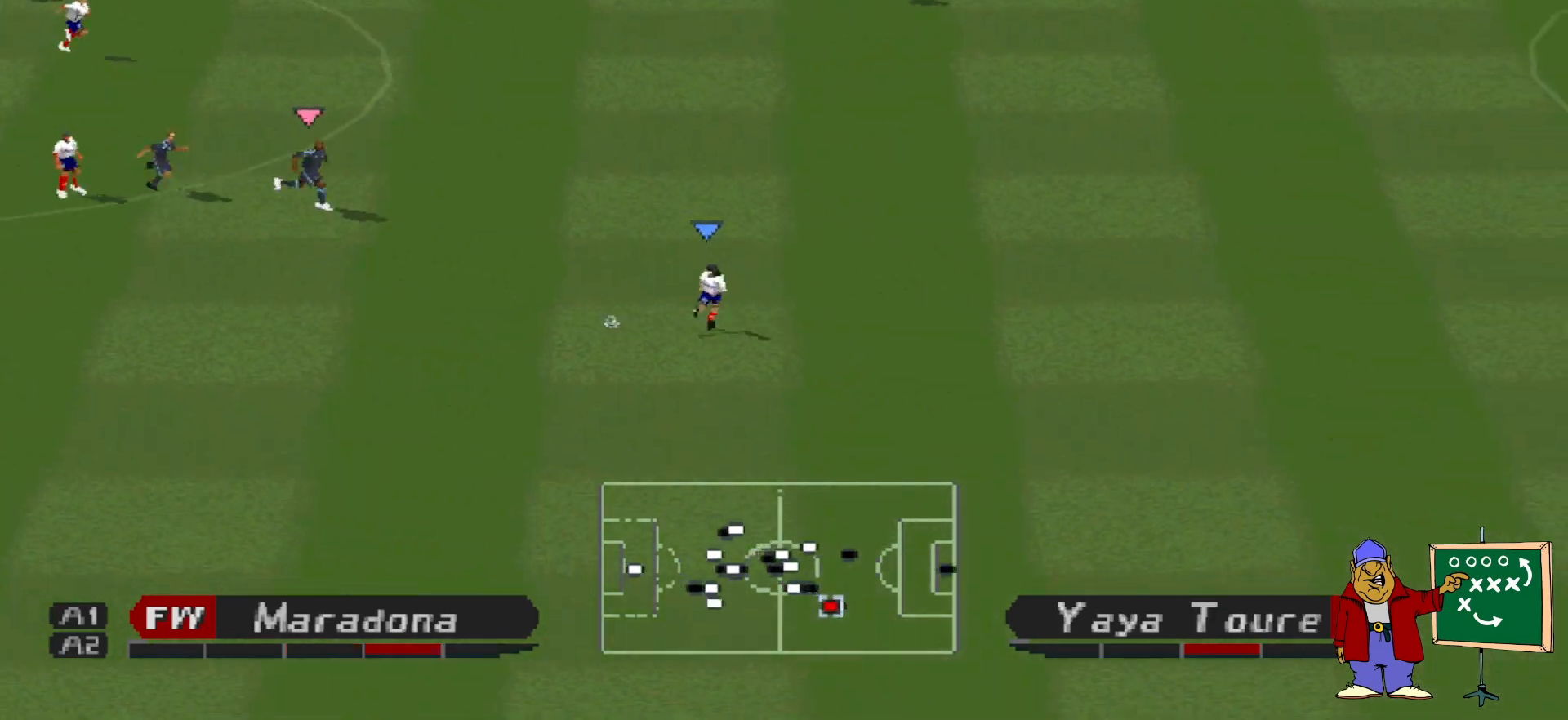
{"buttons": ["CROSS", "R1", "DPAD_RIGHT"], "events": [[500, "CROSS", "down"]]}
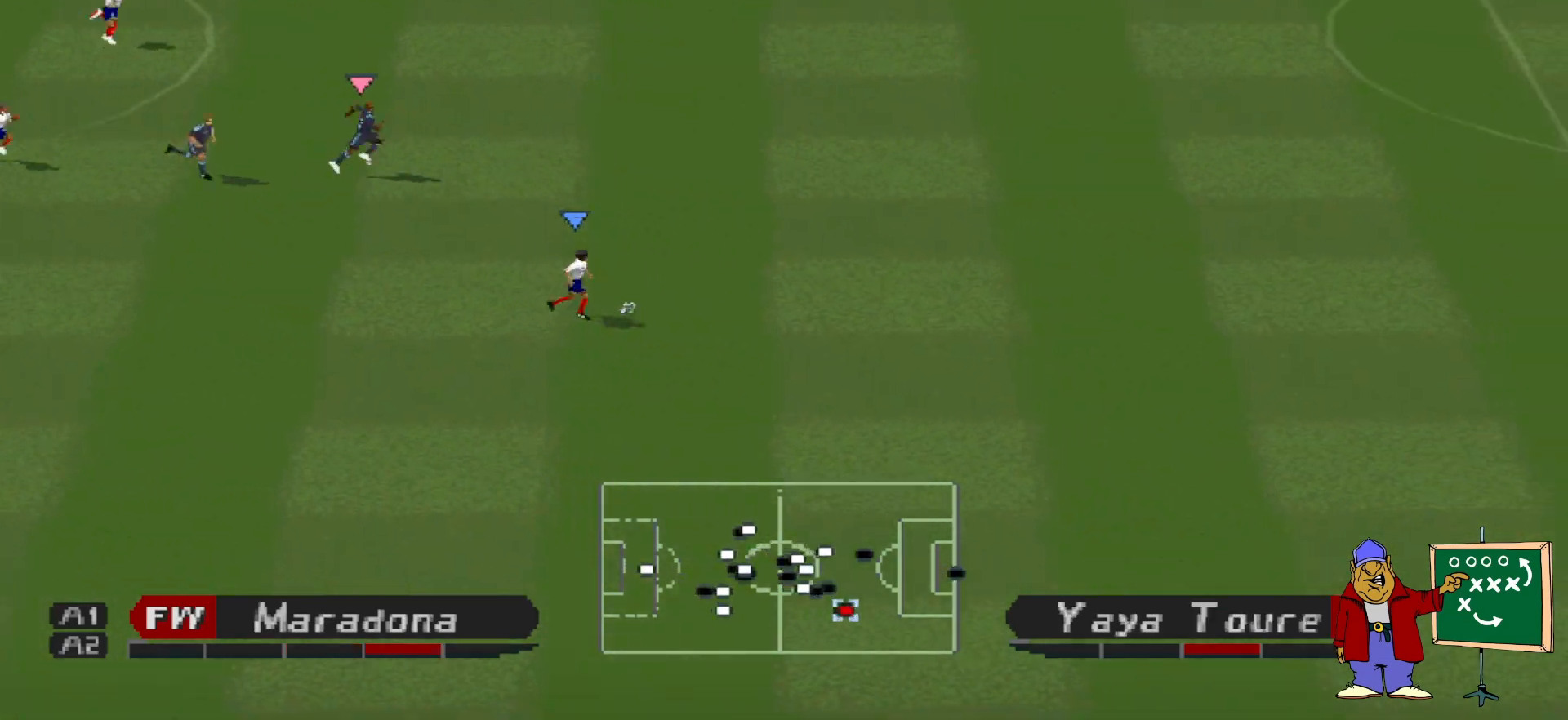
{"buttons": ["CROSS", "R1", "DPAD_RIGHT"], "events": [[100, "DPAD_DOWN", "down"], [200, "DPAD_DOWN", "up"]]}
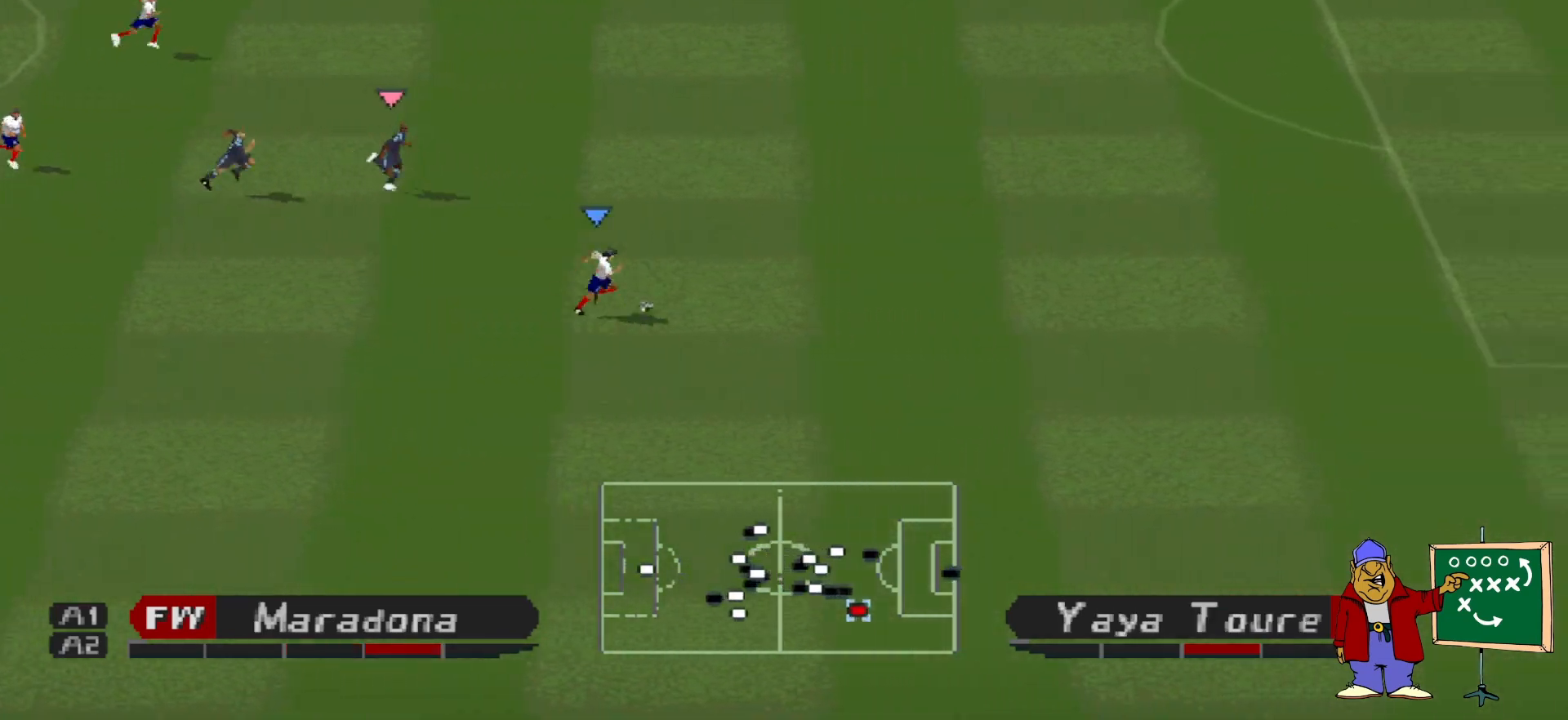
{"buttons": ["TRIANGLE", "R1", "DPAD_RIGHT"], "events": [[100, "CROSS", "up"], [167, "TRIANGLE", "down"]]}
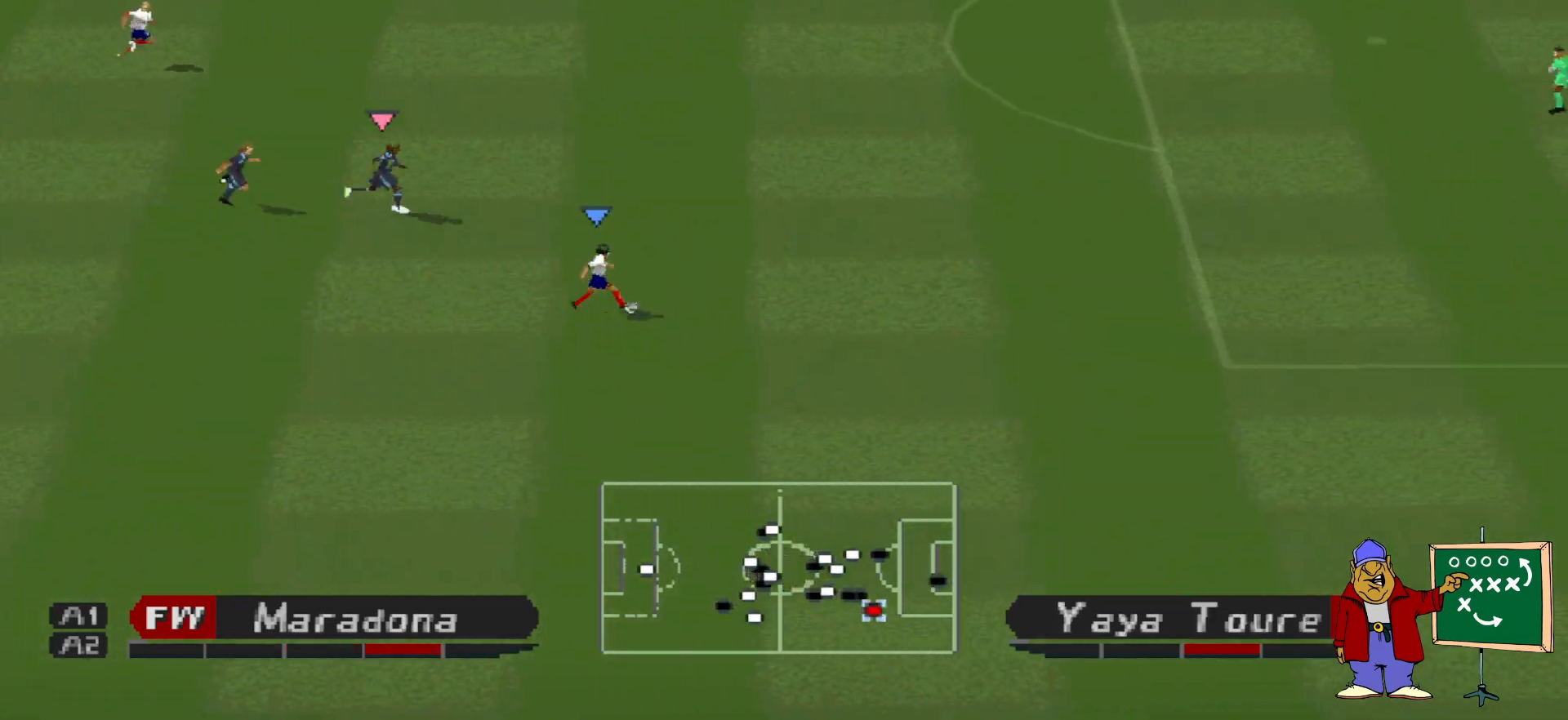
{"buttons": ["TRIANGLE", "R1", "DPAD_RIGHT"], "events": []}
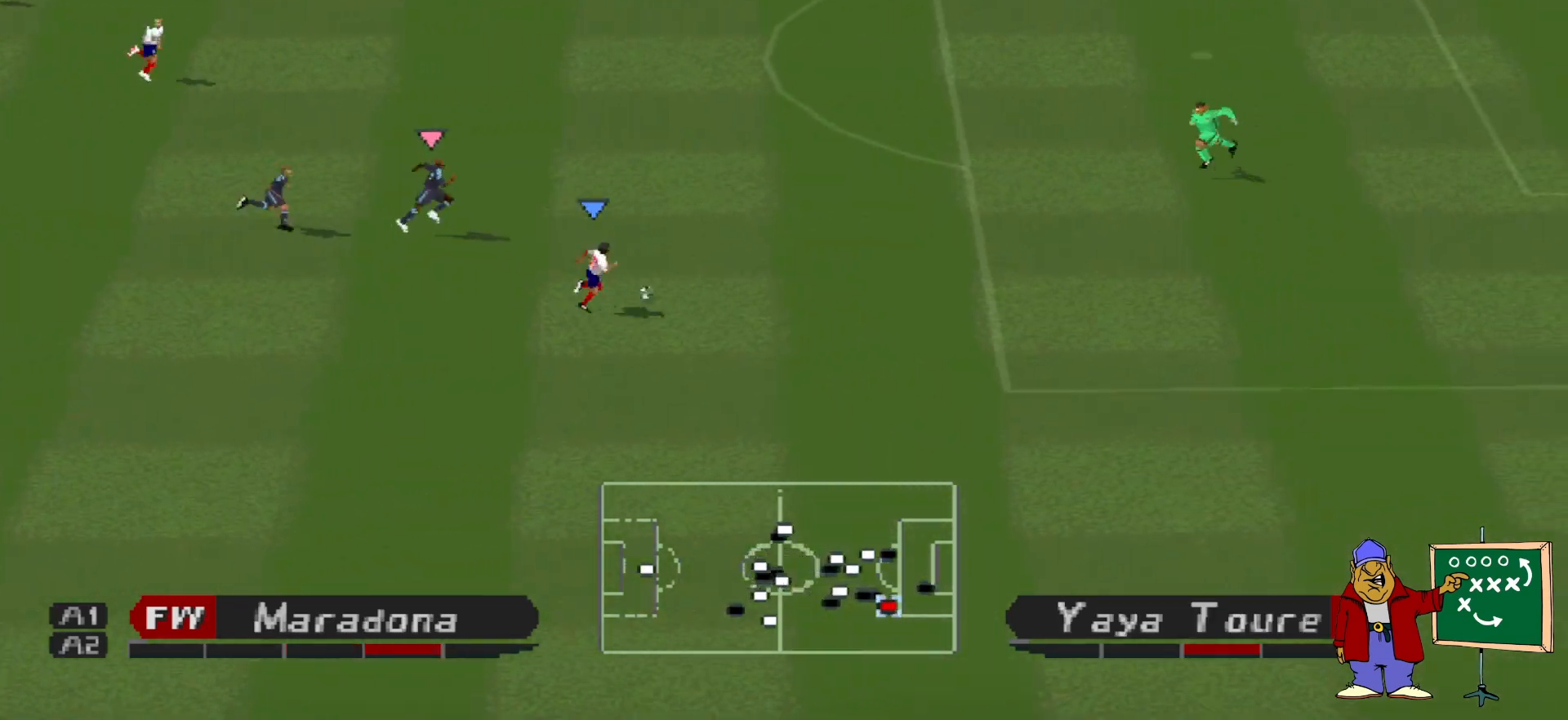
{"buttons": ["TRIANGLE", "R1", "DPAD_RIGHT"], "events": []}